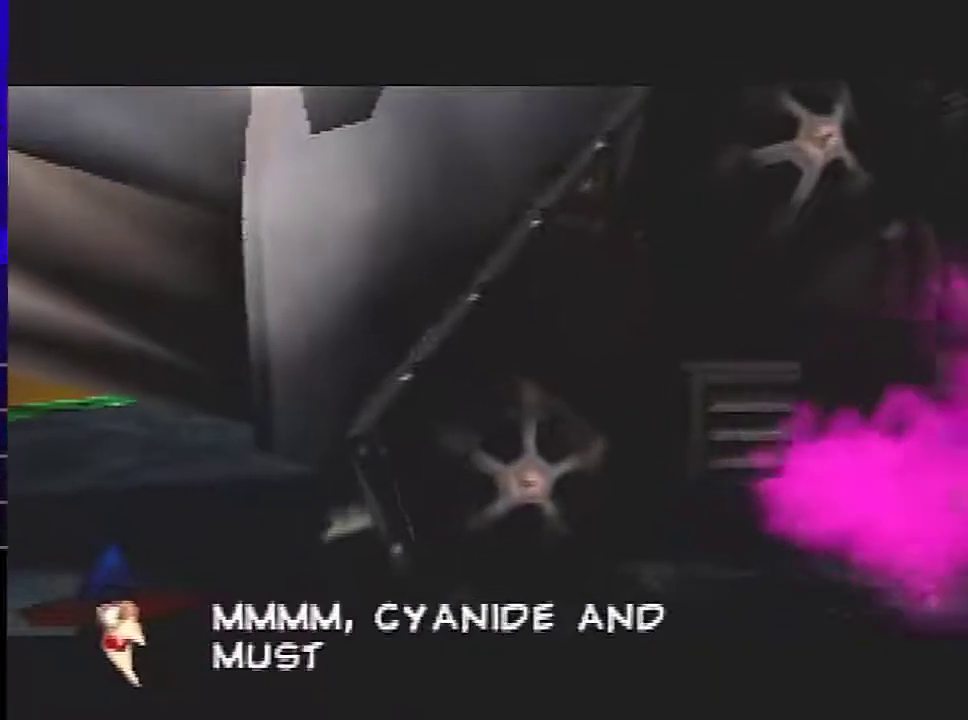
Gameplay with a controller (Nintendo layout); each line is a JSON object with the inputs held at the frame after it. "events" lists button and stick changes between this image and that frame as [ms after this image, input, new state], when the widget could be followed in between. Not read: L3 R3 Z.
{"buttons": ["C_DOWN"], "left_stick": "center", "events": [[467, "C_DOWN", "down"]]}
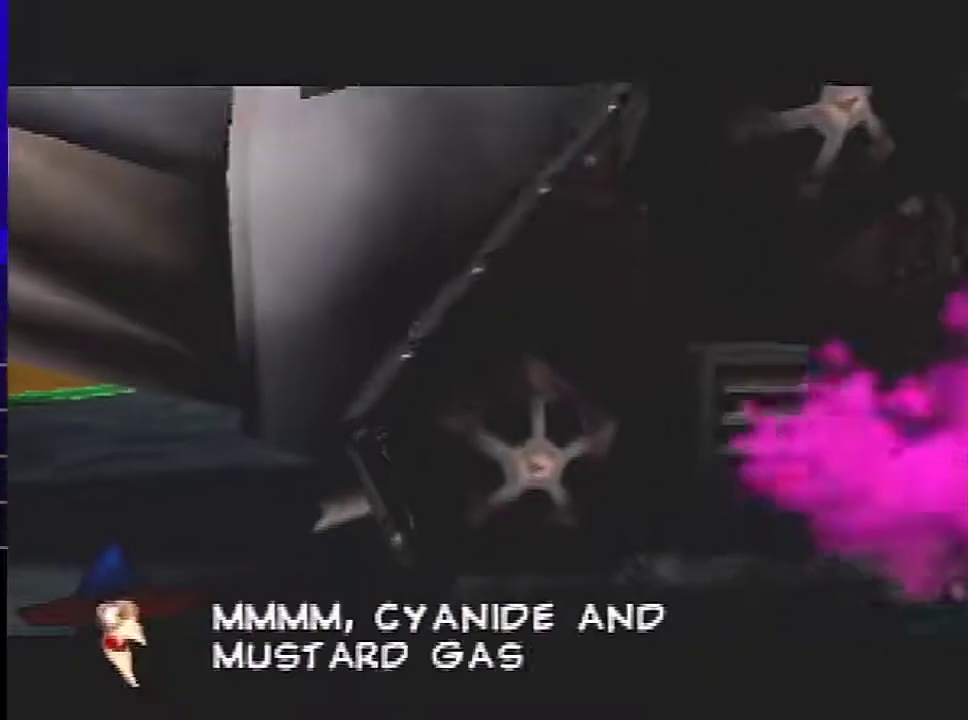
{"buttons": ["C_DOWN"], "left_stick": "center", "events": []}
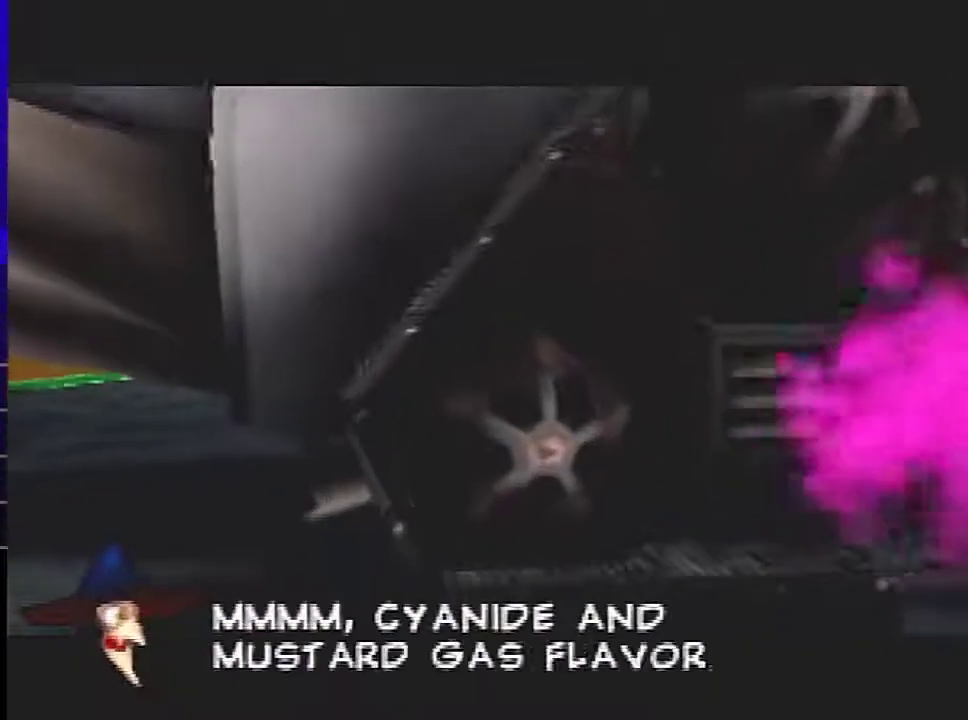
{"buttons": ["C_DOWN"], "left_stick": "center", "events": []}
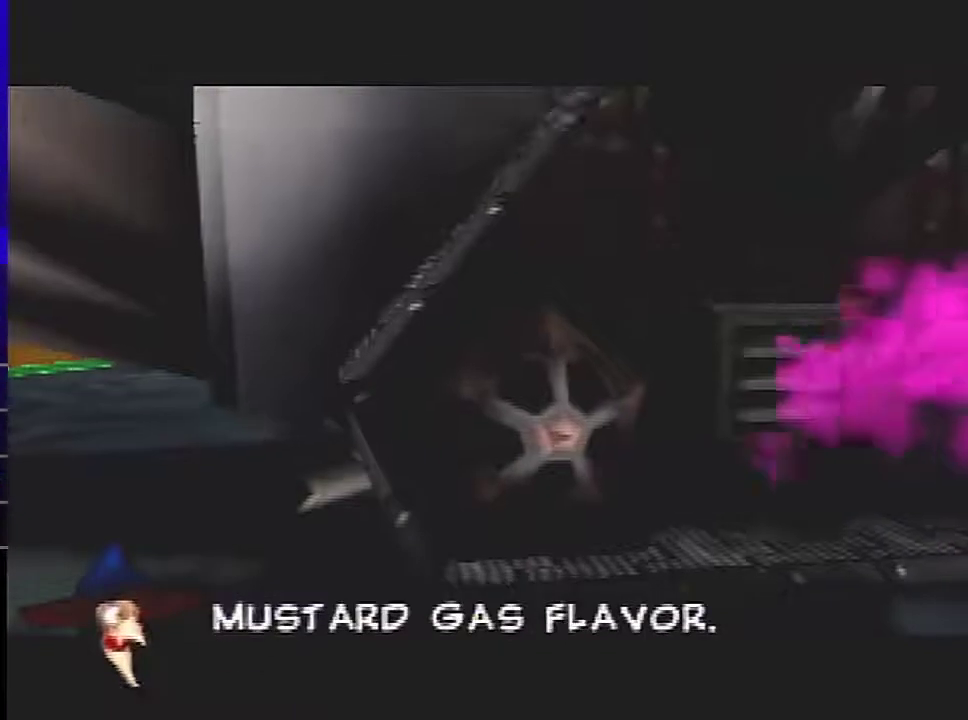
{"buttons": ["C_DOWN"], "left_stick": "center", "events": []}
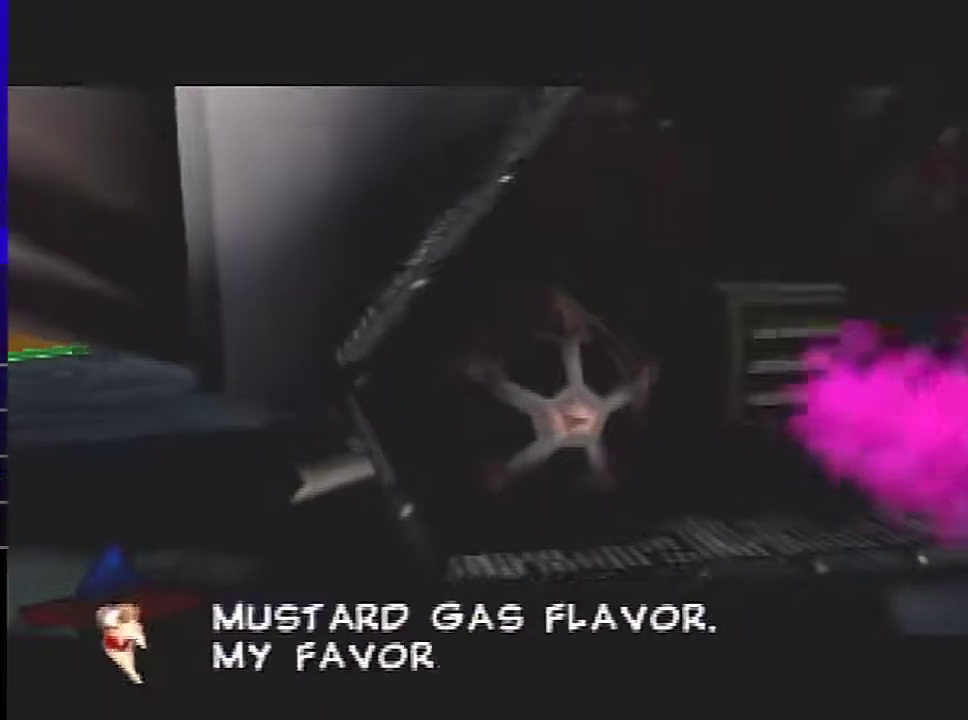
{"buttons": ["C_DOWN"], "left_stick": "center", "events": []}
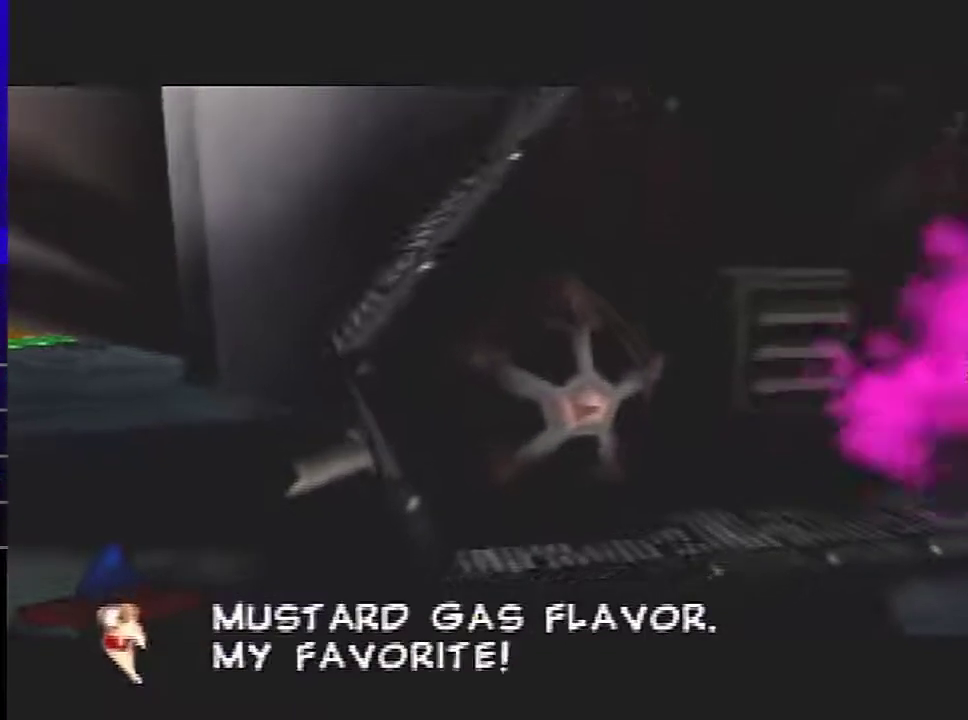
{"buttons": ["C_DOWN"], "left_stick": "center", "events": []}
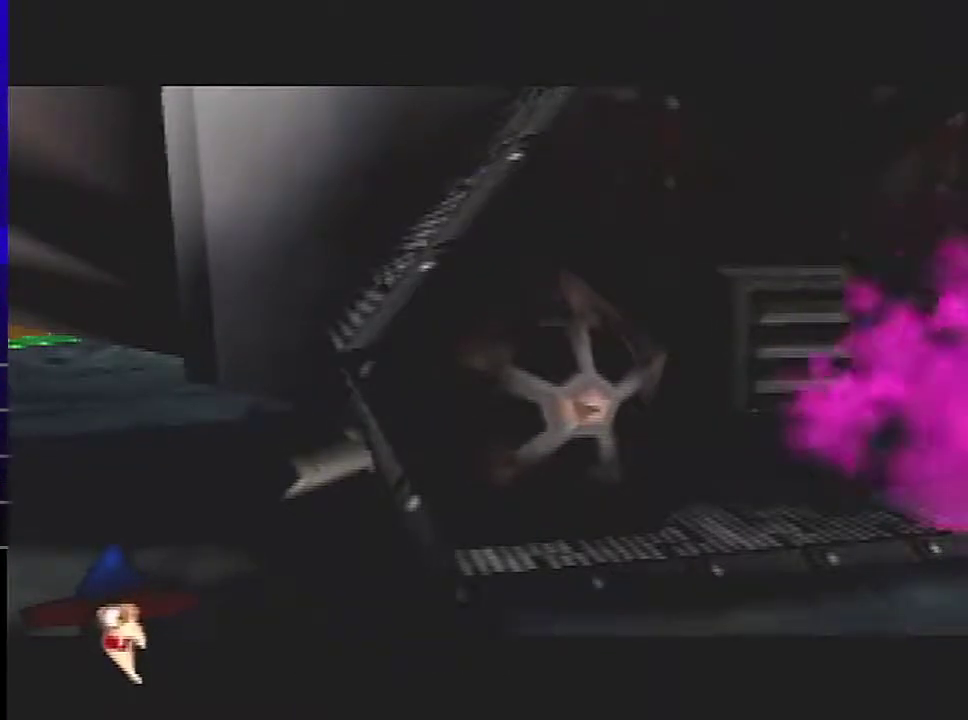
{"buttons": ["C_DOWN"], "left_stick": "center", "events": []}
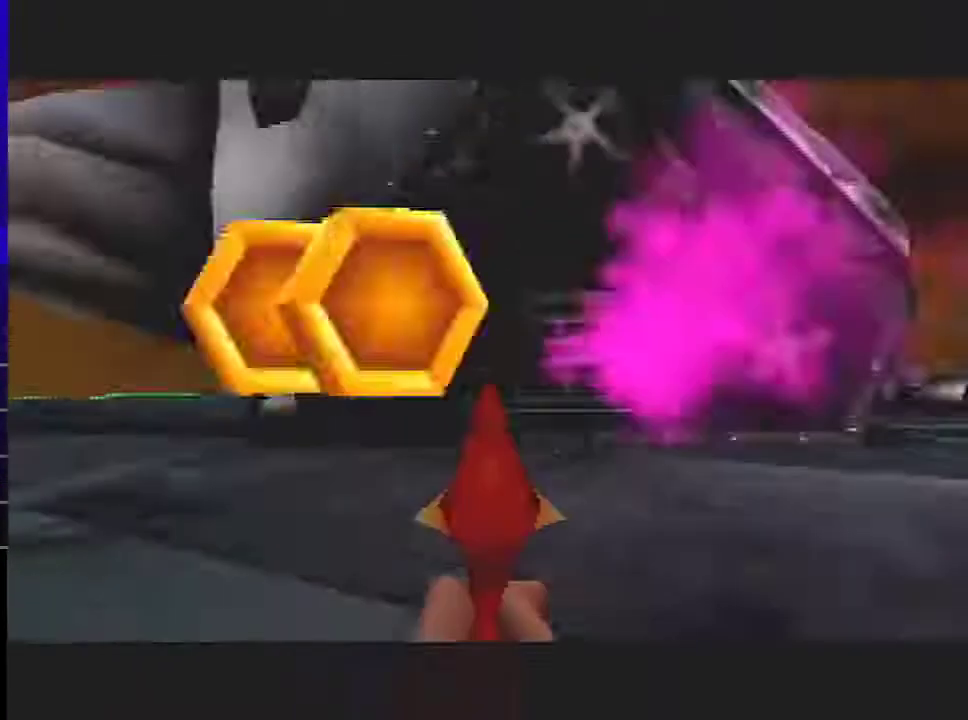
{"buttons": ["R1", "C_DOWN", "C_LEFT"], "left_stick": "center", "events": [[367, "R1", "down"], [501, "C_LEFT", "down"]]}
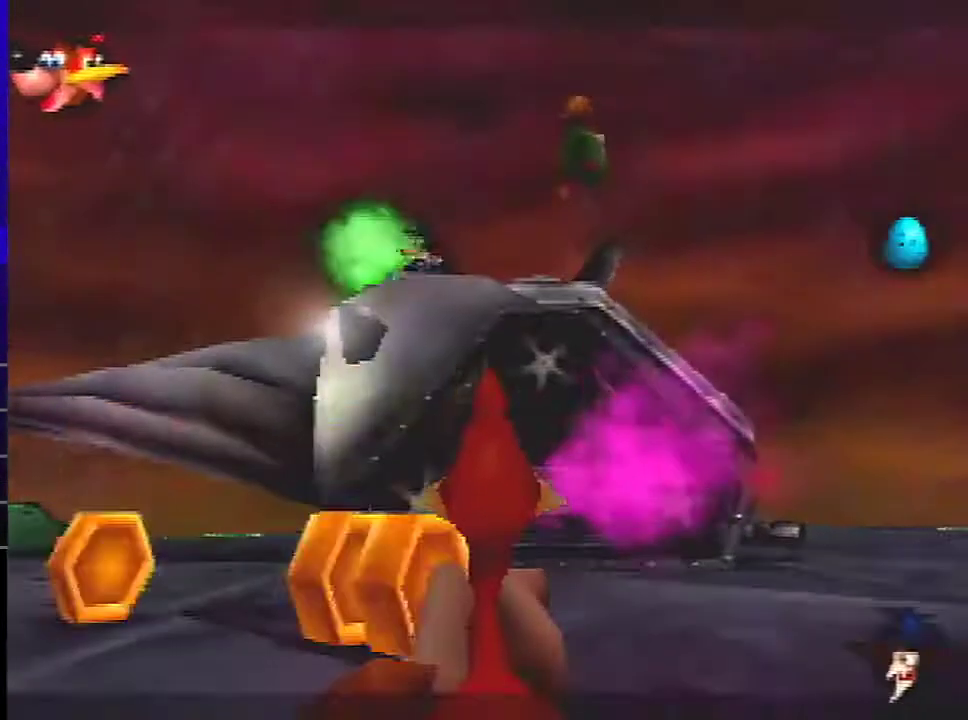
{"buttons": ["R1", "C_LEFT"], "left_stick": "center", "events": [[33, "C_DOWN", "up"]]}
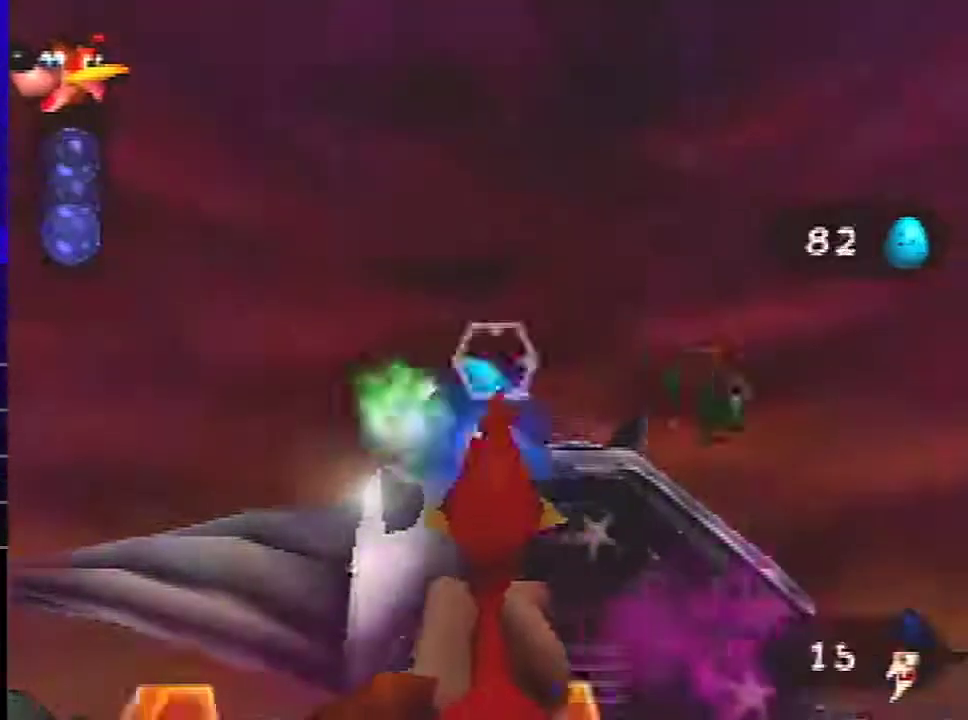
{"buttons": ["R1", "C_LEFT"], "left_stick": "up-right", "events": [[67, "left_stick", "up-right"]]}
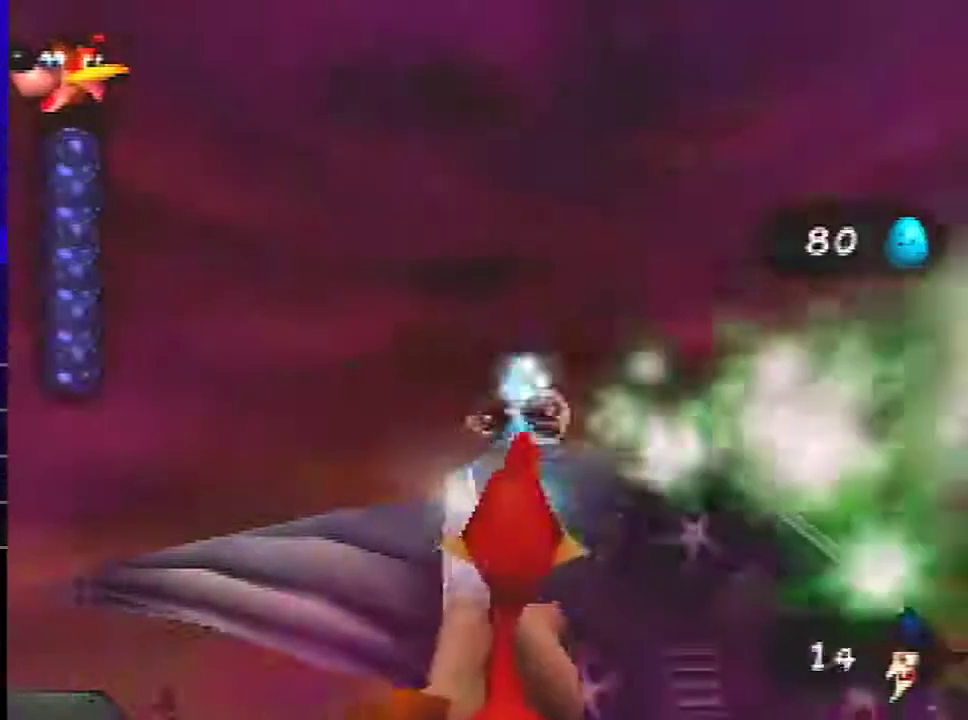
{"buttons": ["R1", "C_LEFT"], "left_stick": "center", "events": [[400, "left_stick", "center"]]}
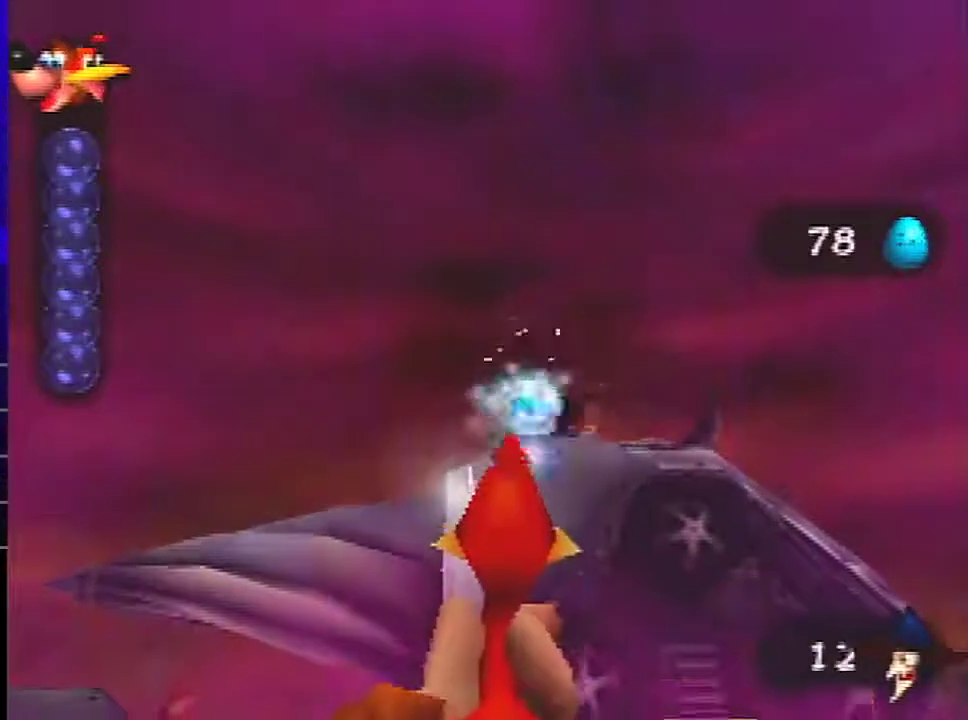
{"buttons": ["R1", "C_LEFT"], "left_stick": "center", "events": []}
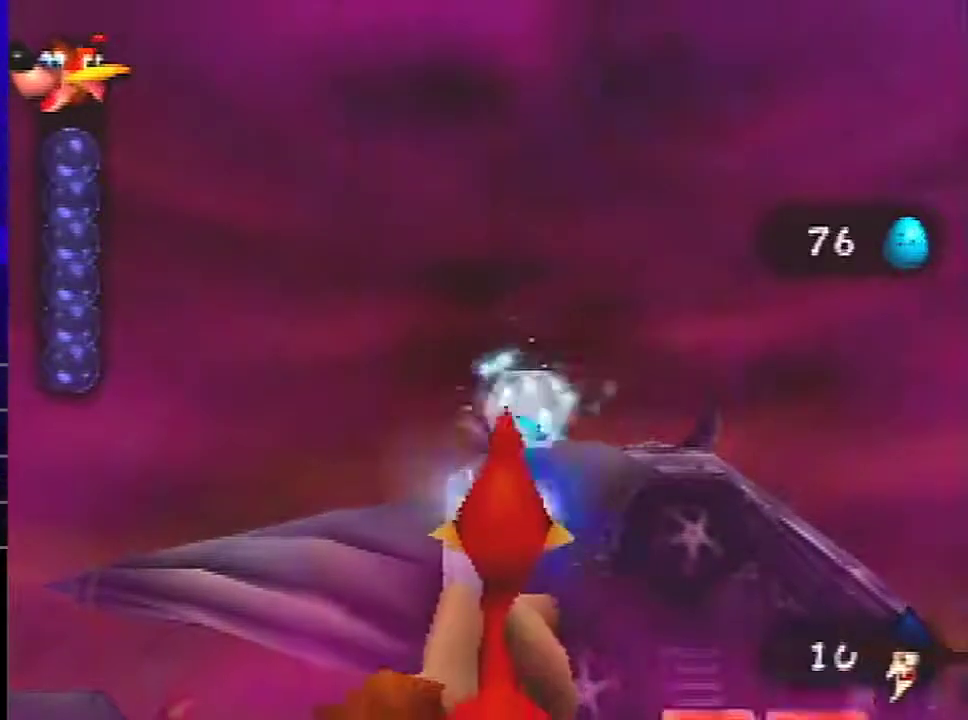
{"buttons": ["R1", "C_LEFT"], "left_stick": "up-right", "events": [[166, "left_stick", "up-right"]]}
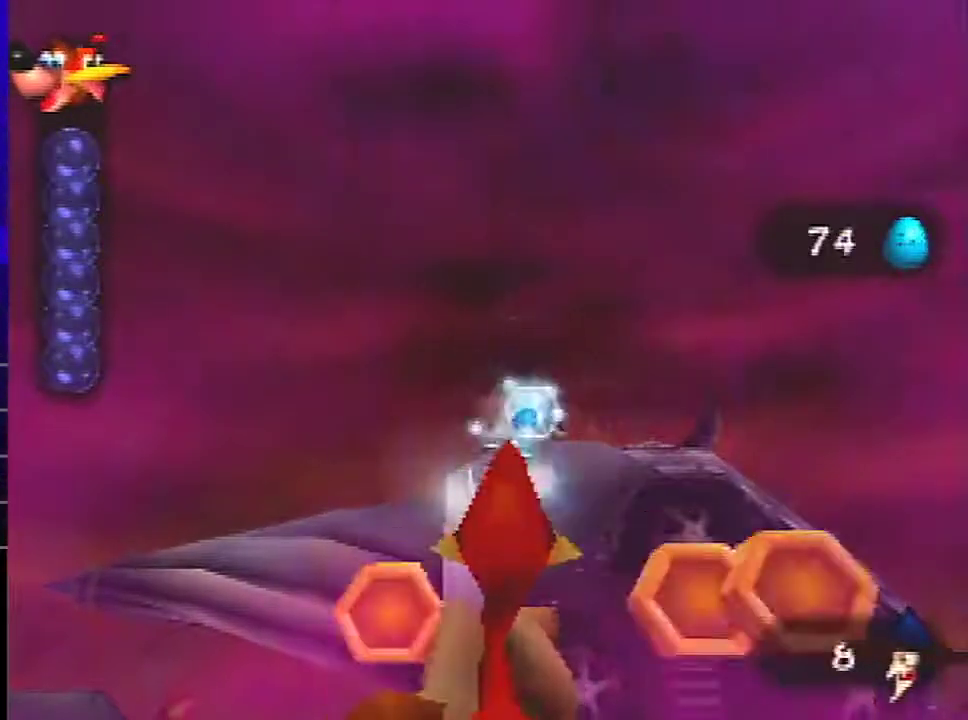
{"buttons": ["R1", "C_LEFT"], "left_stick": "up-right", "events": []}
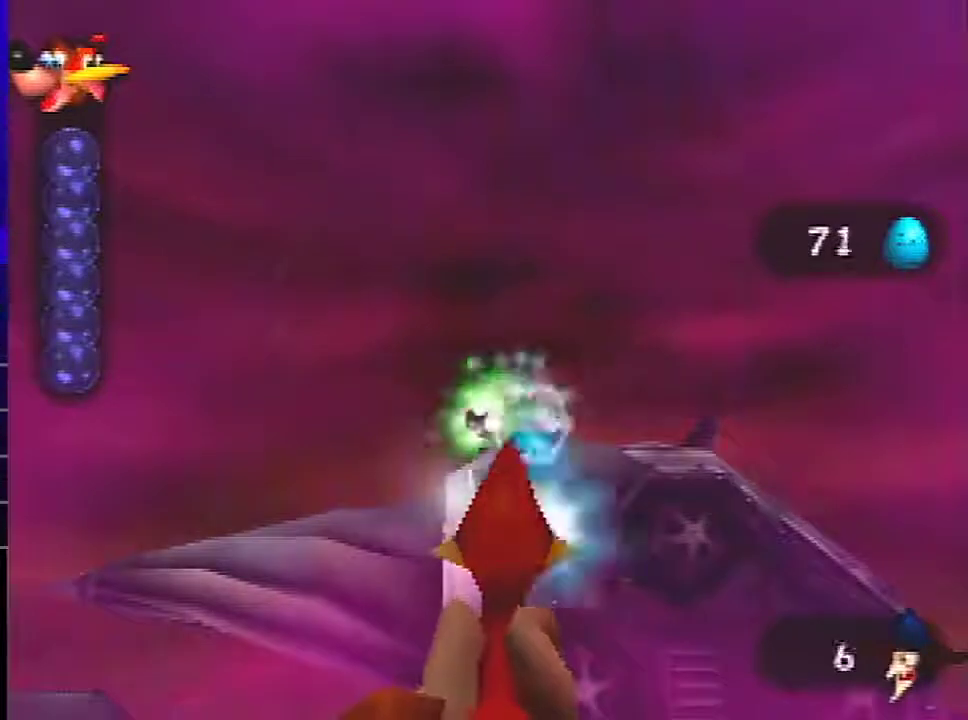
{"buttons": ["R1"], "left_stick": "center", "events": [[66, "left_stick", "center"], [133, "C_LEFT", "up"]]}
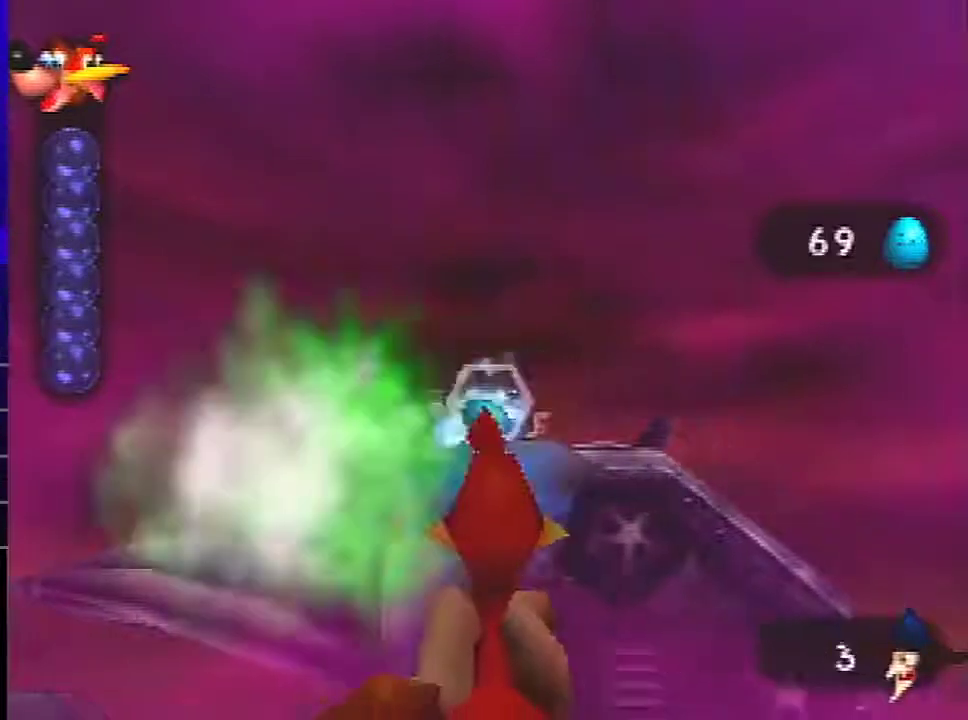
{"buttons": ["R1"], "left_stick": "center", "events": []}
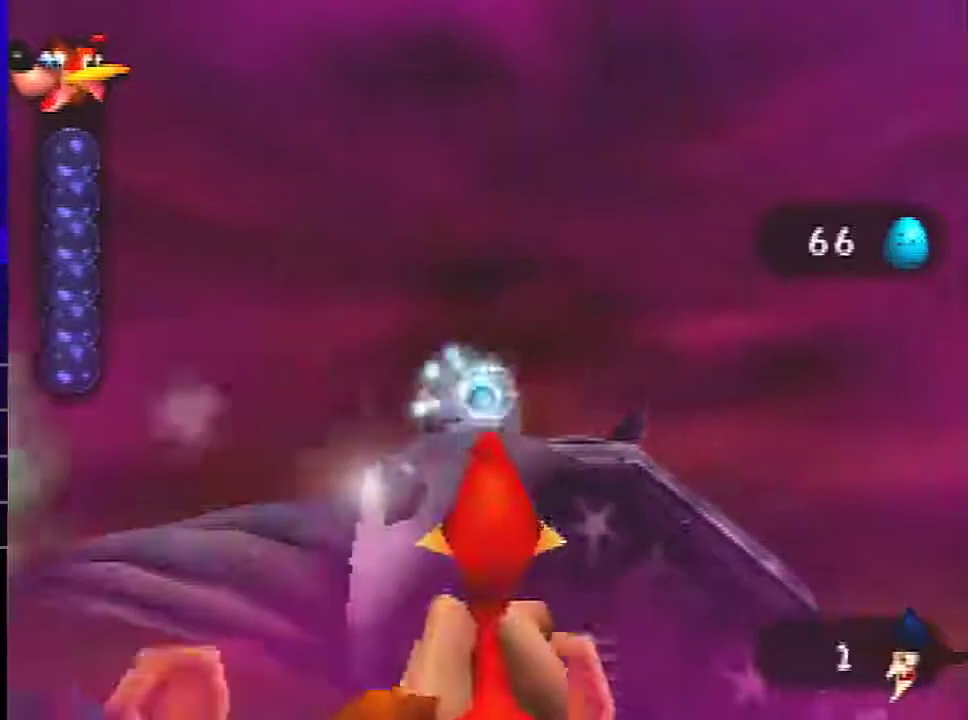
{"buttons": [], "left_stick": "up", "events": [[133, "R1", "up"], [200, "left_stick", "up"]]}
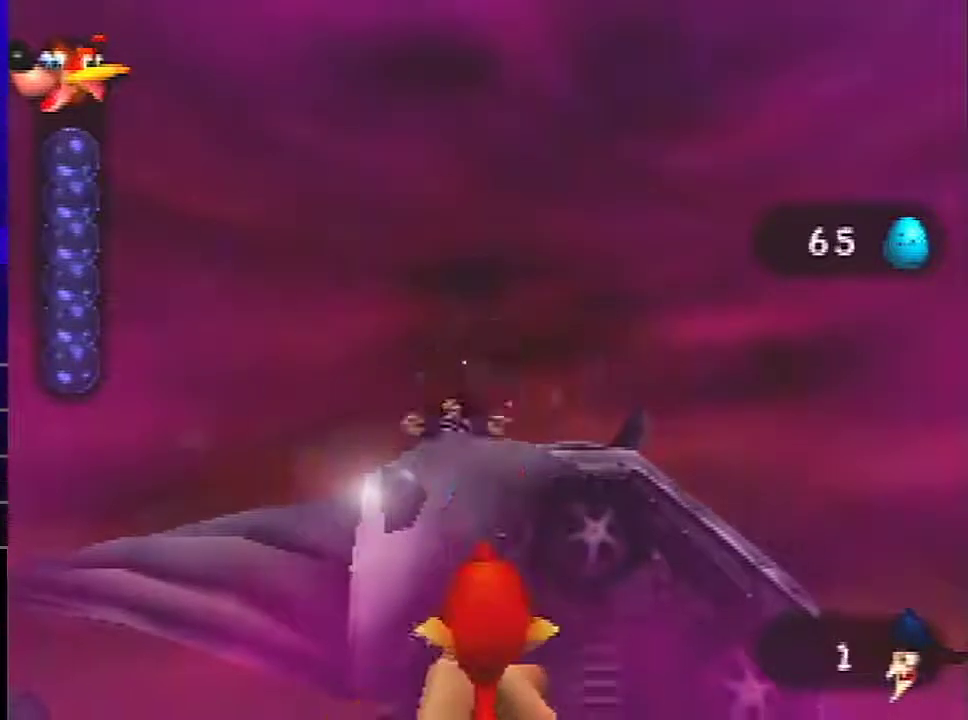
{"buttons": [], "left_stick": "up-left", "events": [[200, "left_stick", "center"], [467, "left_stick", "up-left"]]}
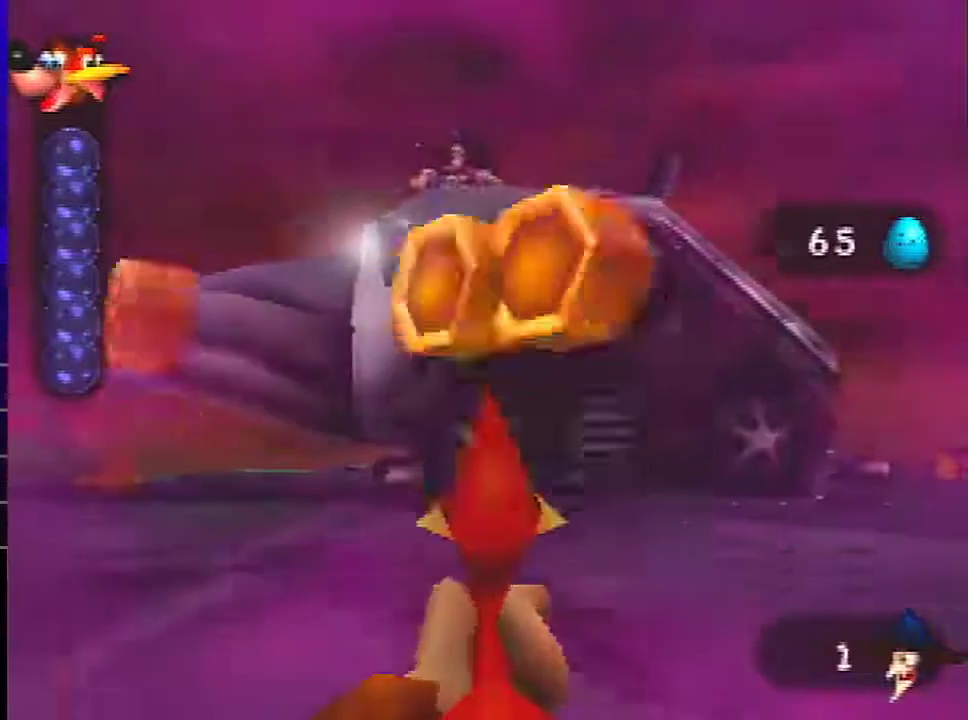
{"buttons": [], "left_stick": "center", "events": [[100, "left_stick", "center"]]}
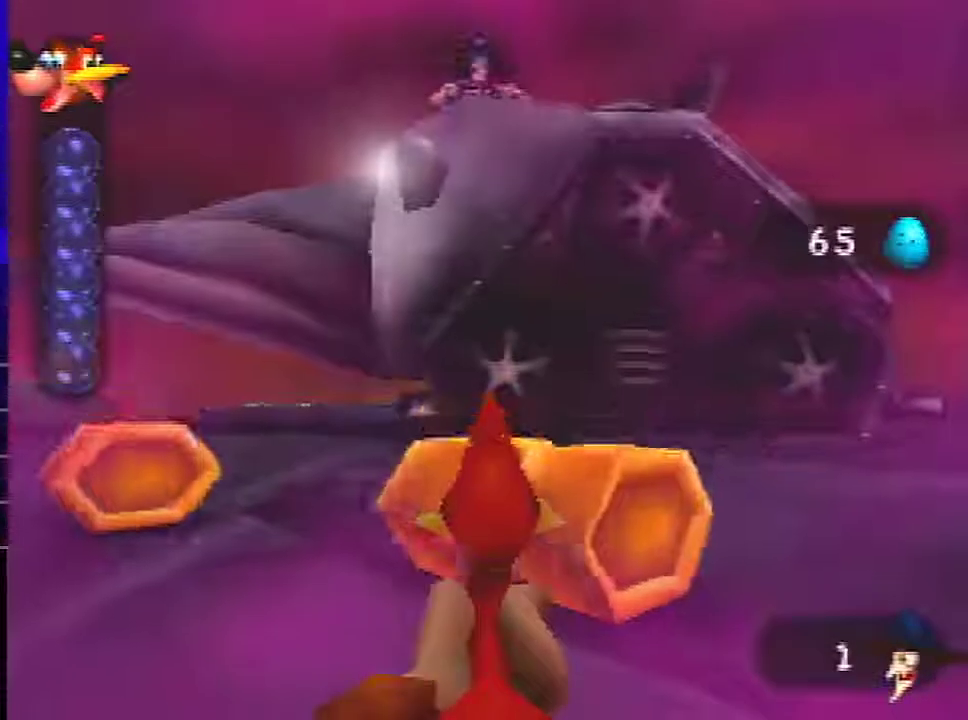
{"buttons": [], "left_stick": "center", "events": []}
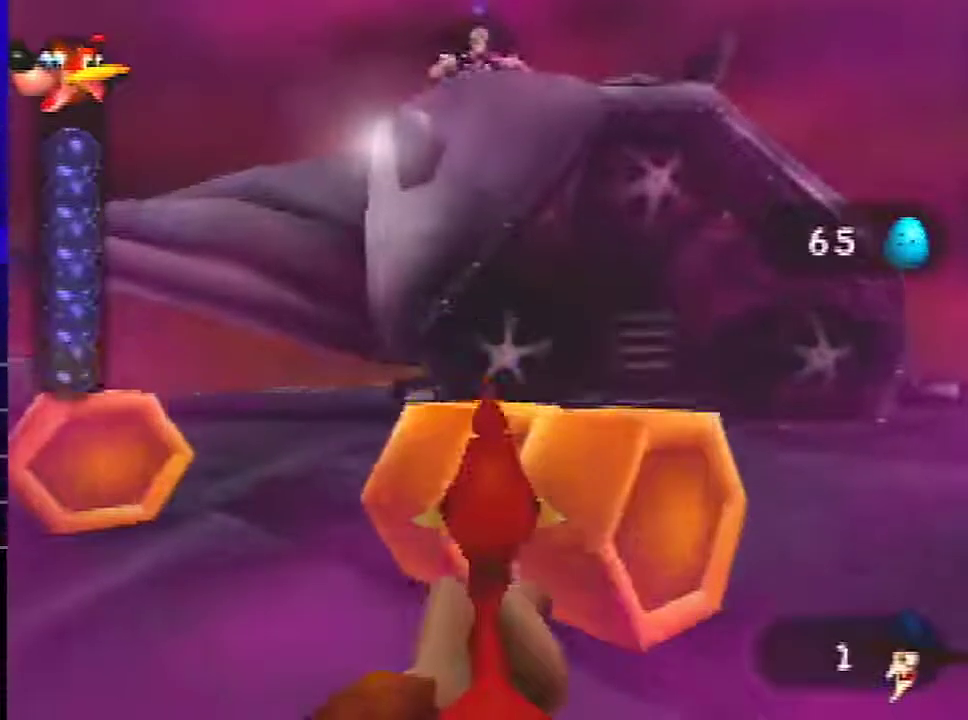
{"buttons": ["B", "R1"], "left_stick": "center", "events": [[100, "R1", "down"], [500, "B", "down"]]}
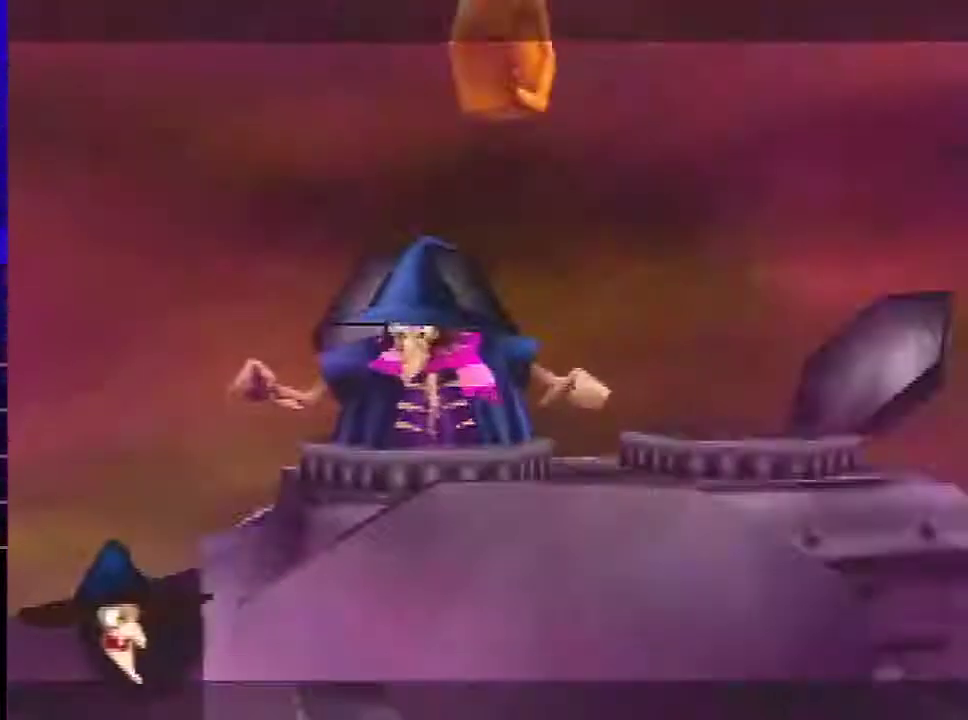
{"buttons": ["R1"], "left_stick": "center", "events": [[100, "B", "up"], [401, "B", "down"], [467, "B", "up"]]}
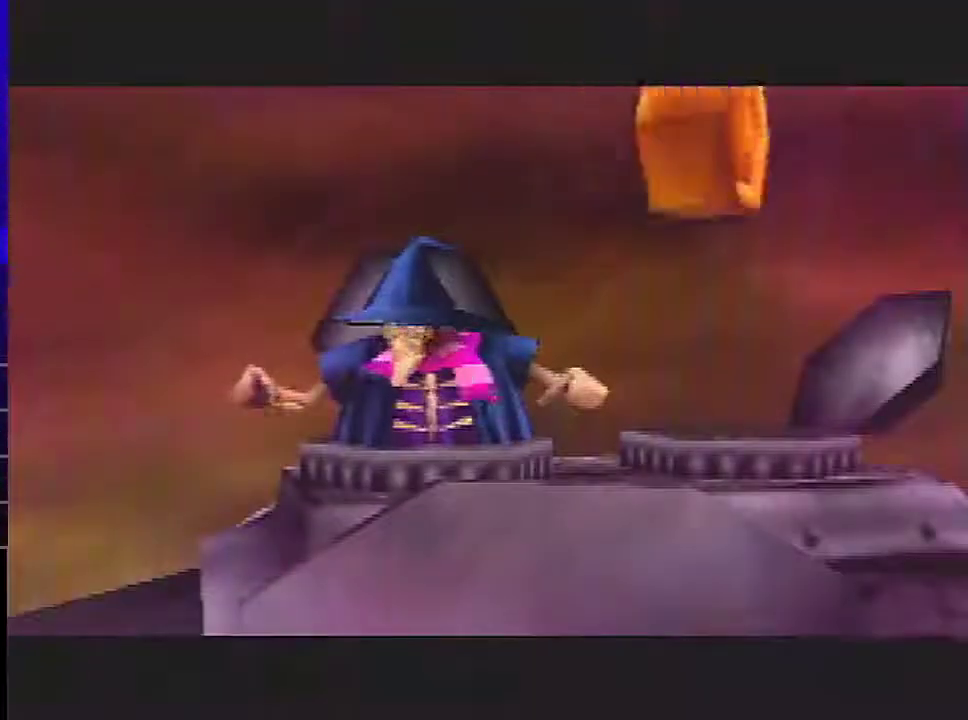
{"buttons": ["R1"], "left_stick": "center", "events": [[33, "B", "down"], [200, "B", "up"], [267, "B", "down"], [333, "B", "up"], [400, "B", "down"], [467, "B", "up"]]}
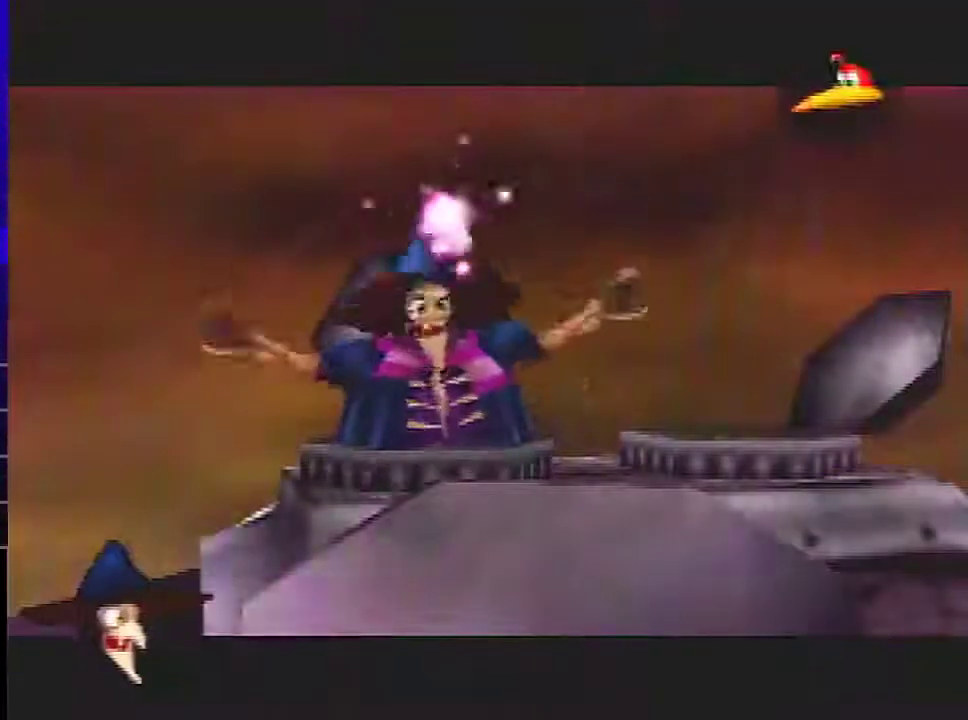
{"buttons": ["C_DOWN"], "left_stick": "left", "events": [[67, "B", "down"], [234, "B", "up"], [267, "R1", "up"], [334, "C_DOWN", "down"], [434, "left_stick", "left"]]}
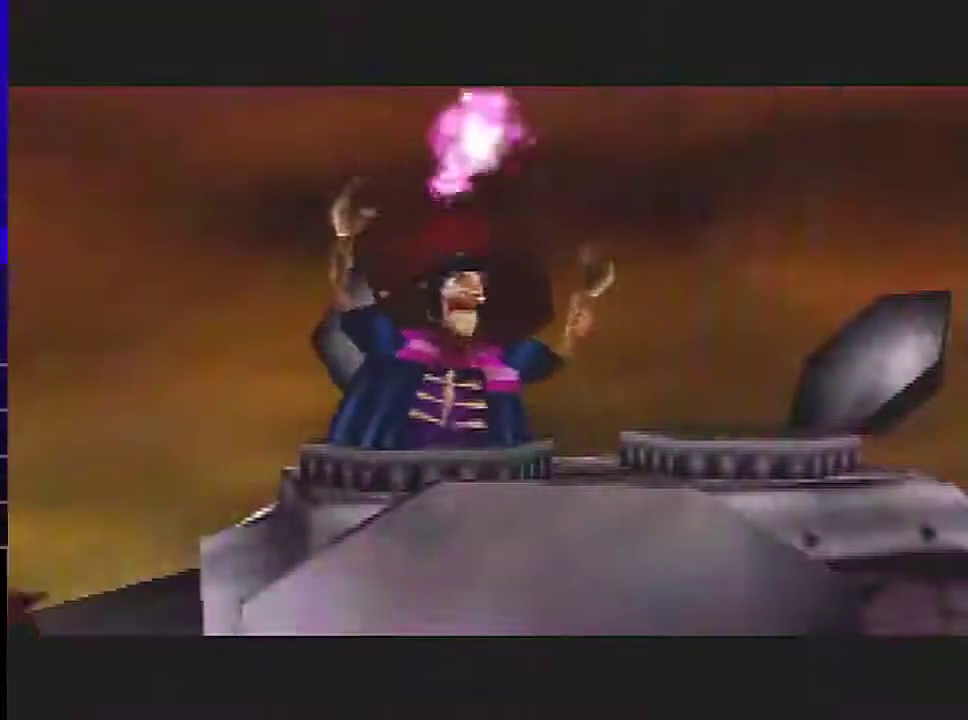
{"buttons": ["C_DOWN"], "left_stick": "center", "events": [[200, "left_stick", "center"], [267, "left_stick", "left"], [333, "left_stick", "center"]]}
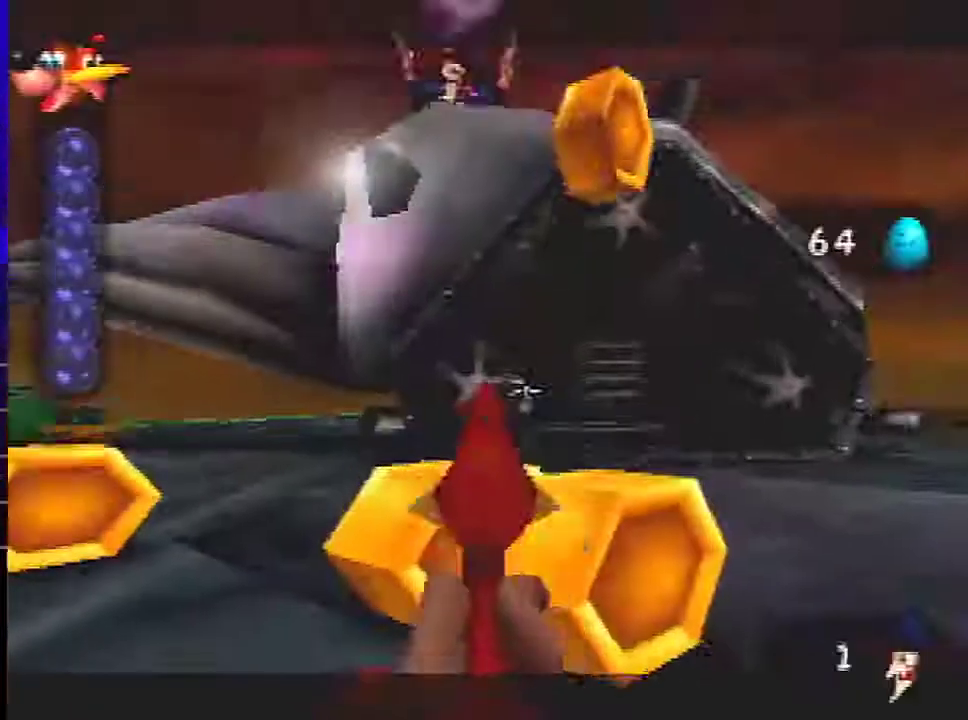
{"buttons": [], "left_stick": "center", "events": [[267, "C_DOWN", "up"]]}